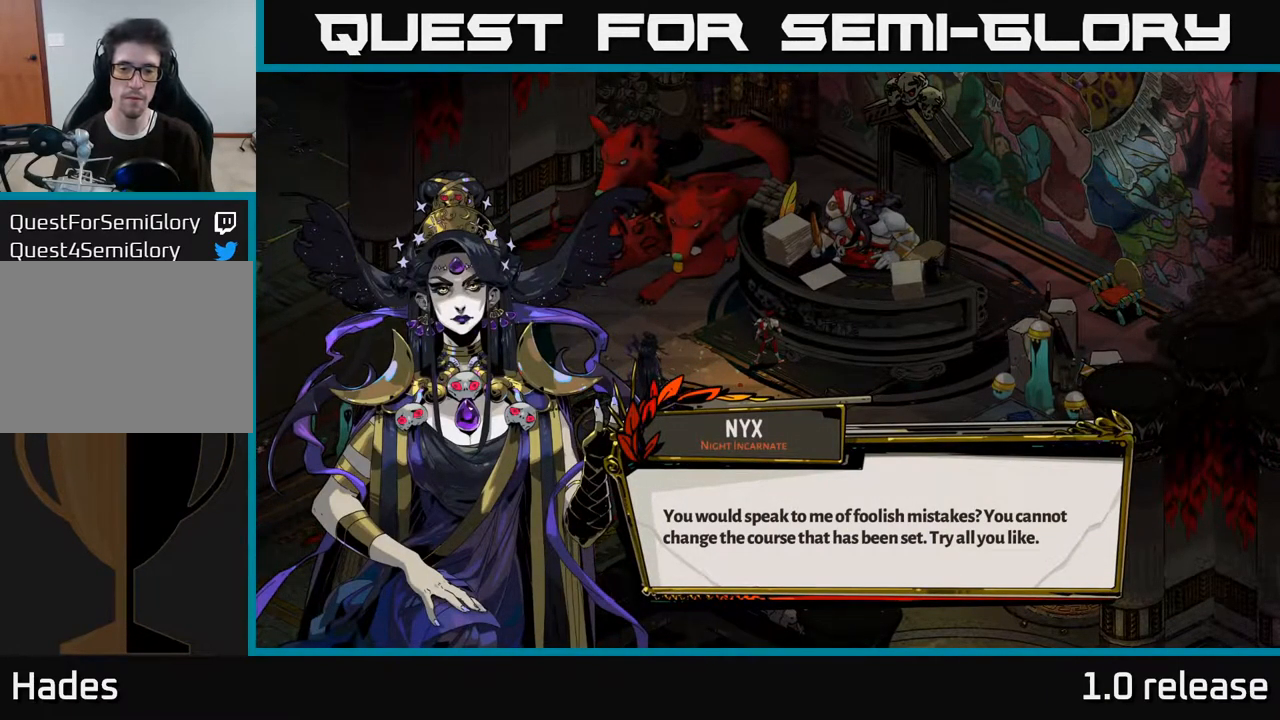
Gameplay with a controller (Xbox layout); each line is a JSON object with the inputs held at the frame after it. "events" lists button and stick changes between this image and that frame as [ms after this image, input, new state], when the widget could be followed in between.
{"buttons": [], "left_stick": "center", "right_stick": "center", "events": []}
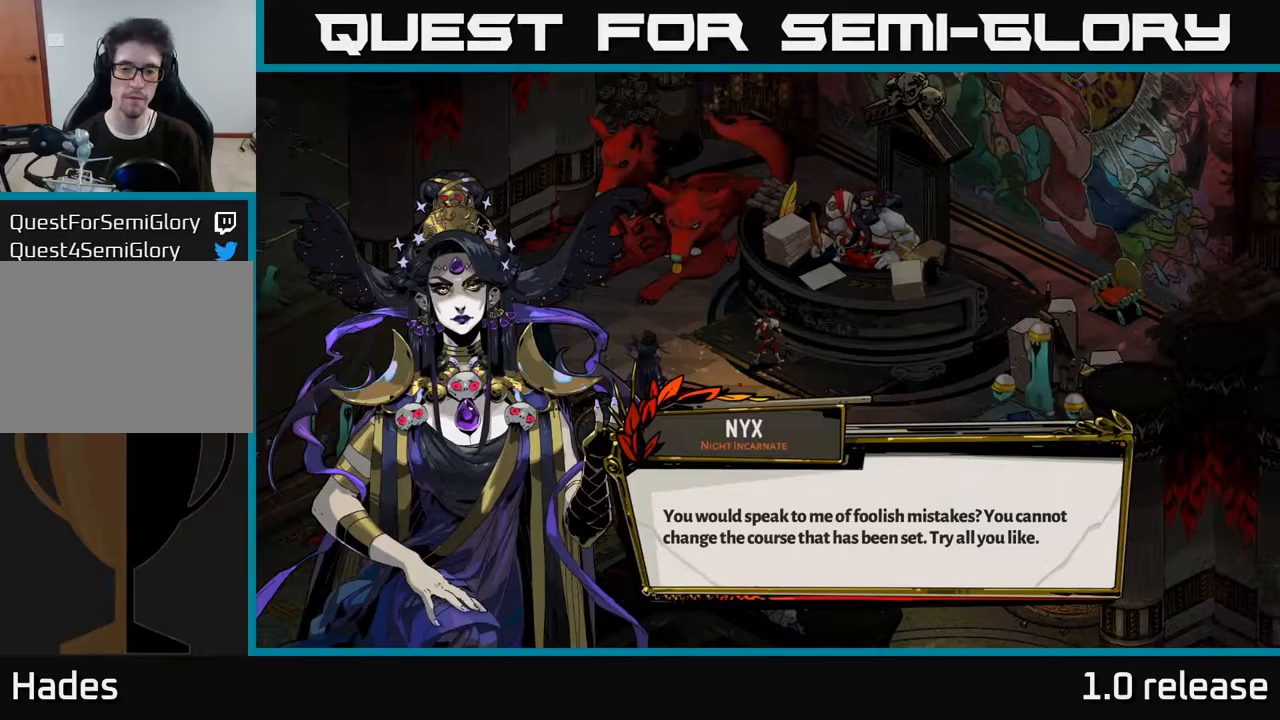
{"buttons": [], "left_stick": "center", "right_stick": "center", "events": []}
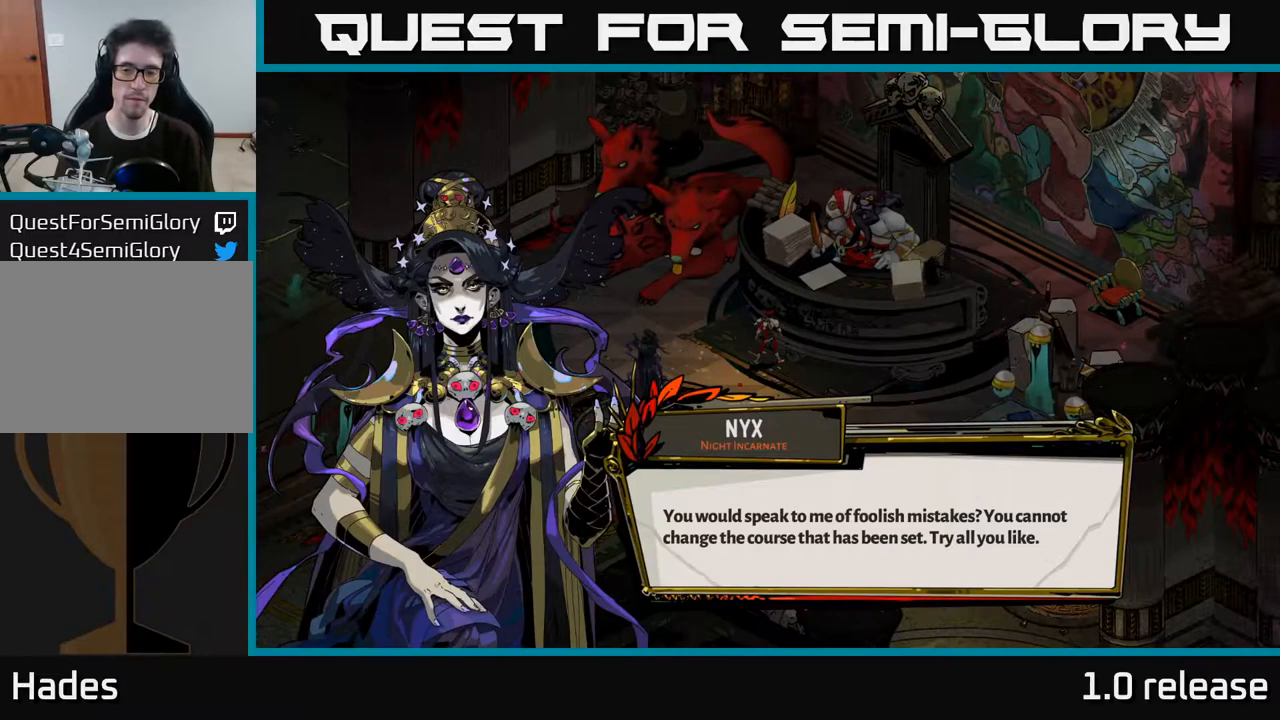
{"buttons": ["A"], "left_stick": "center", "right_stick": "center", "events": [[500, "A", "down"]]}
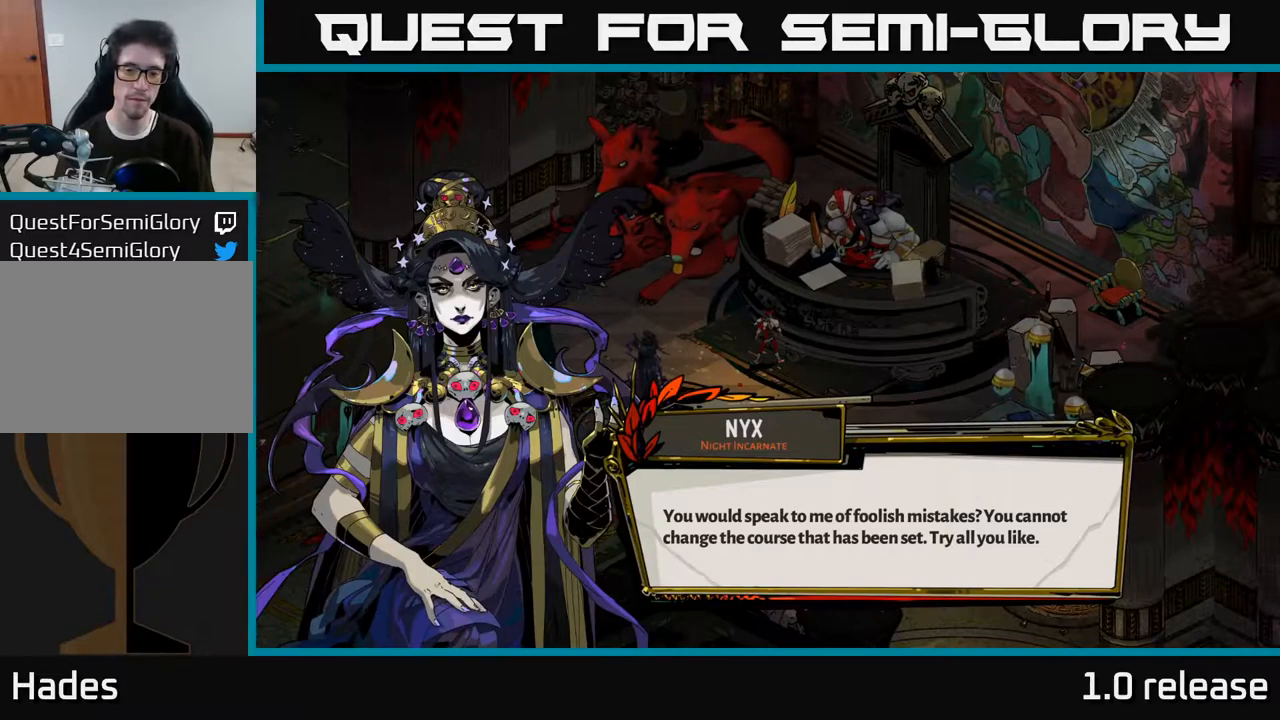
{"buttons": [], "left_stick": "center", "right_stick": "center", "events": [[184, "A", "up"]]}
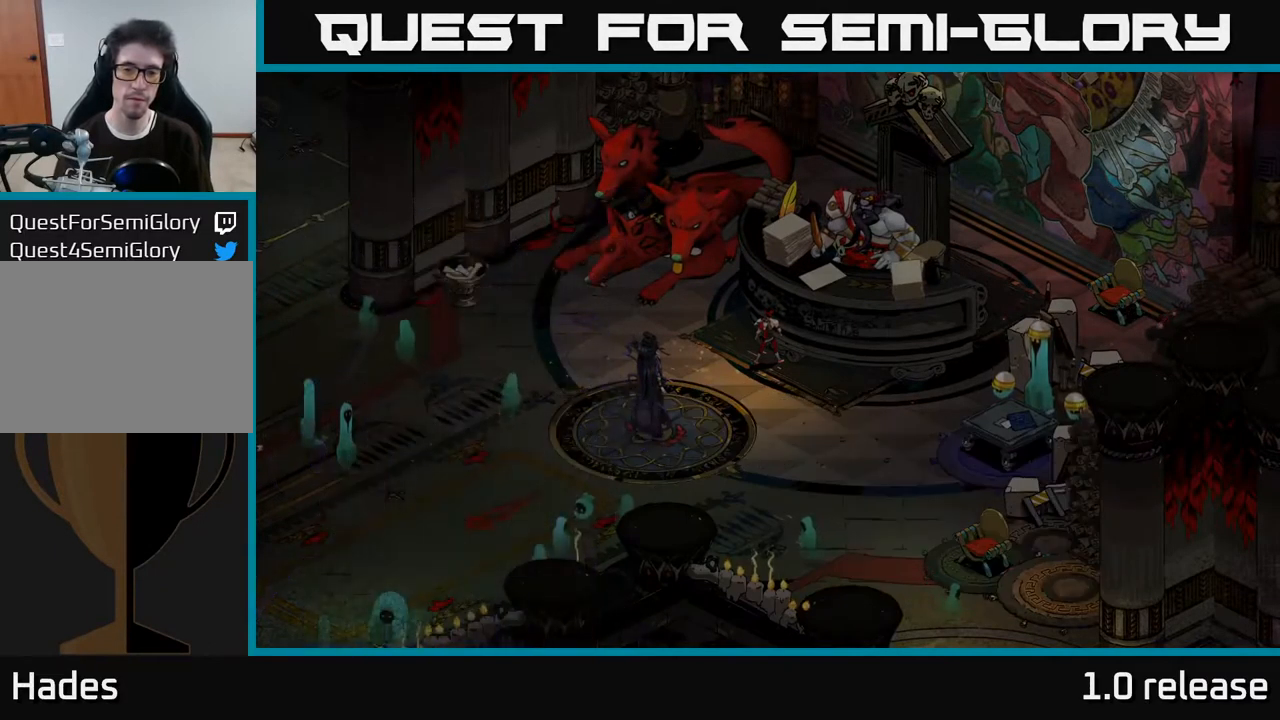
{"buttons": [], "left_stick": "center", "right_stick": "center", "events": []}
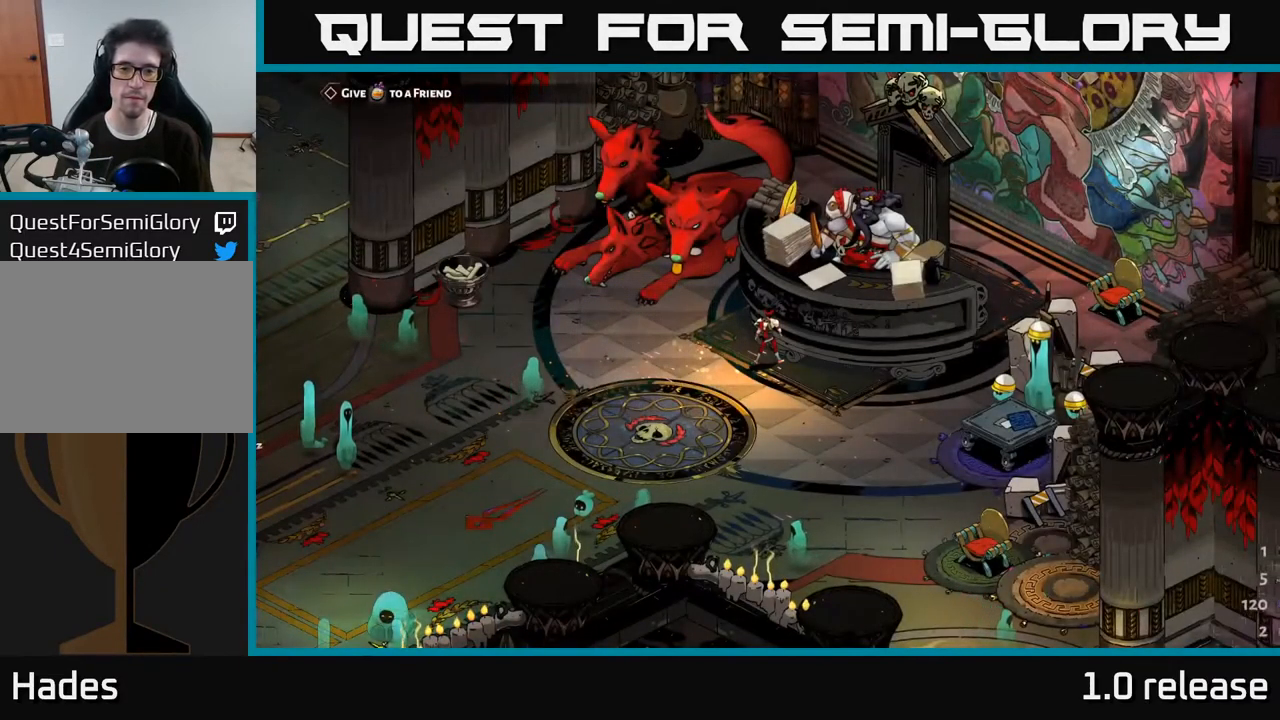
{"buttons": [], "left_stick": "center", "right_stick": "center", "events": []}
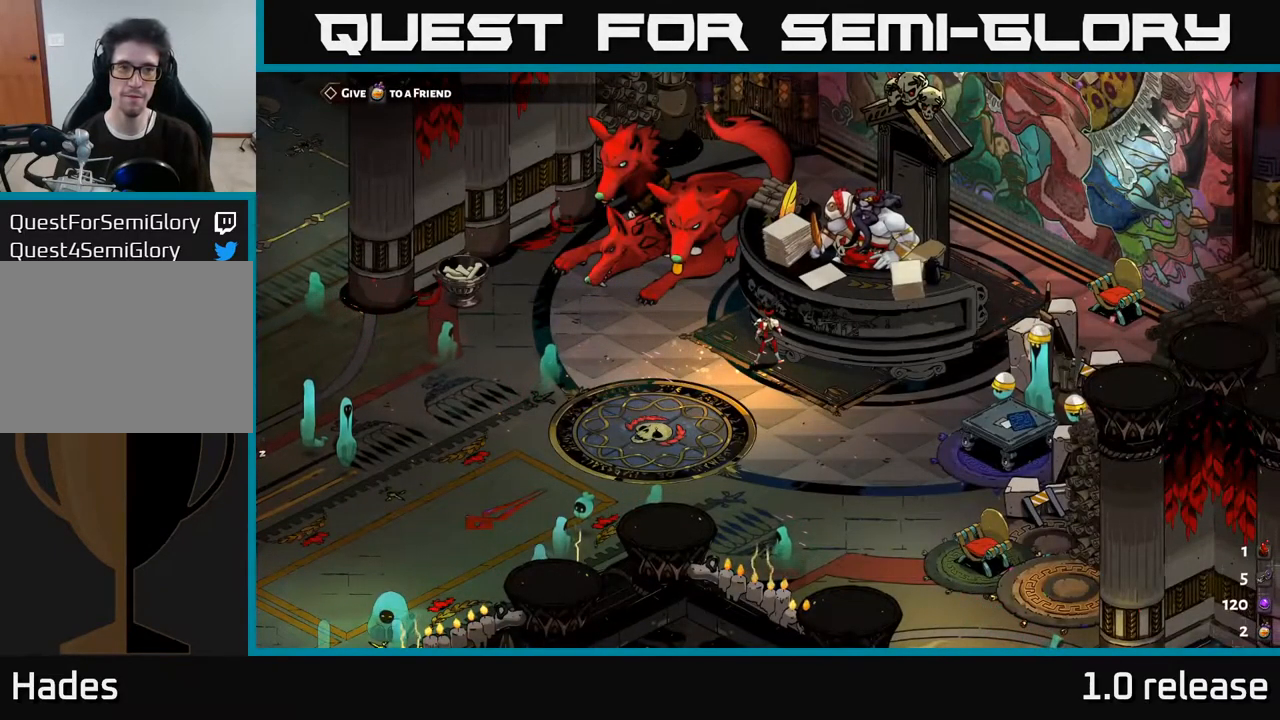
{"buttons": [], "left_stick": "center", "right_stick": "center", "events": [[167, "left_stick", "down-left"], [367, "left_stick", "center"]]}
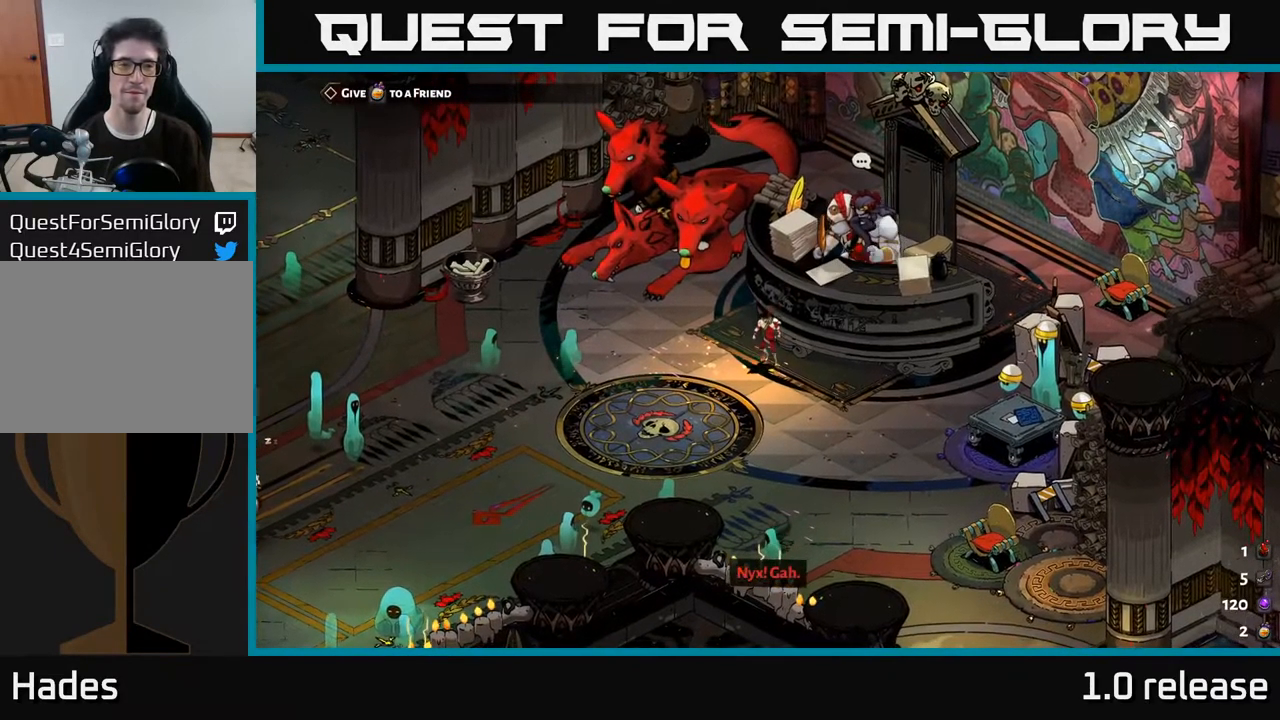
{"buttons": [], "left_stick": "right", "right_stick": "center", "events": [[417, "left_stick", "right"]]}
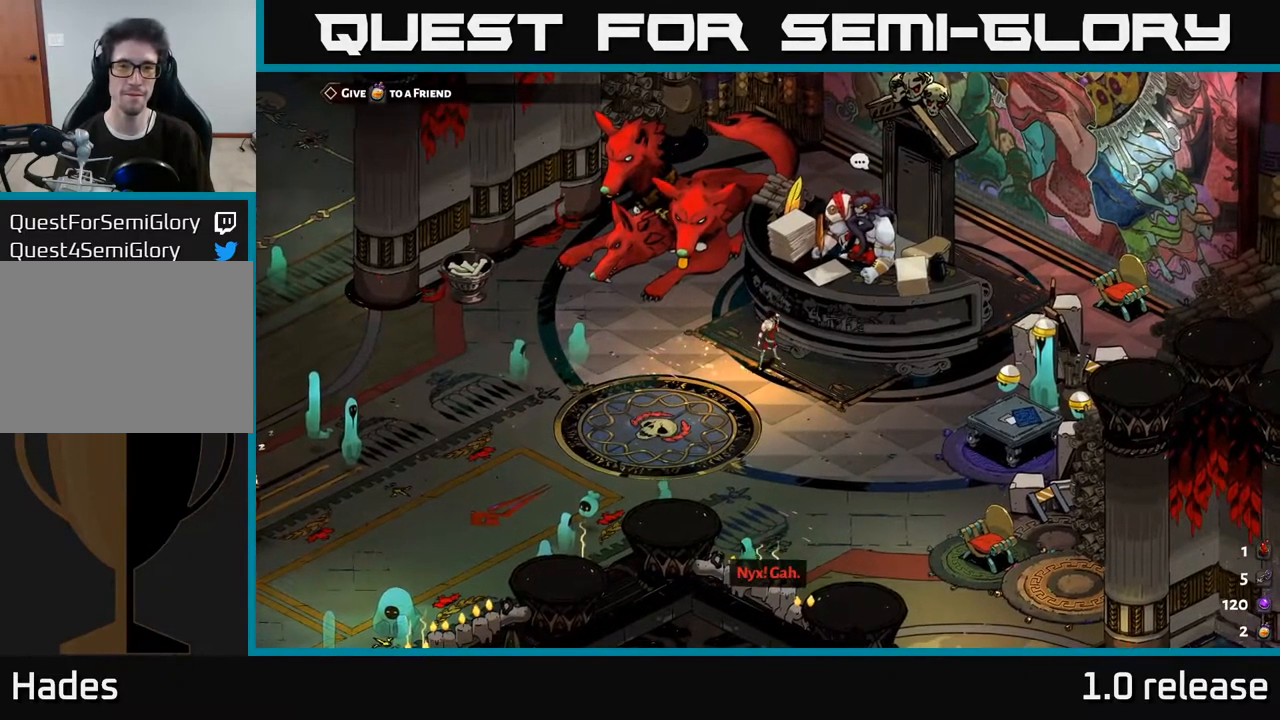
{"buttons": [], "left_stick": "left", "right_stick": "center", "events": [[17, "left_stick", "up-right"], [150, "left_stick", "center"], [284, "left_stick", "left"]]}
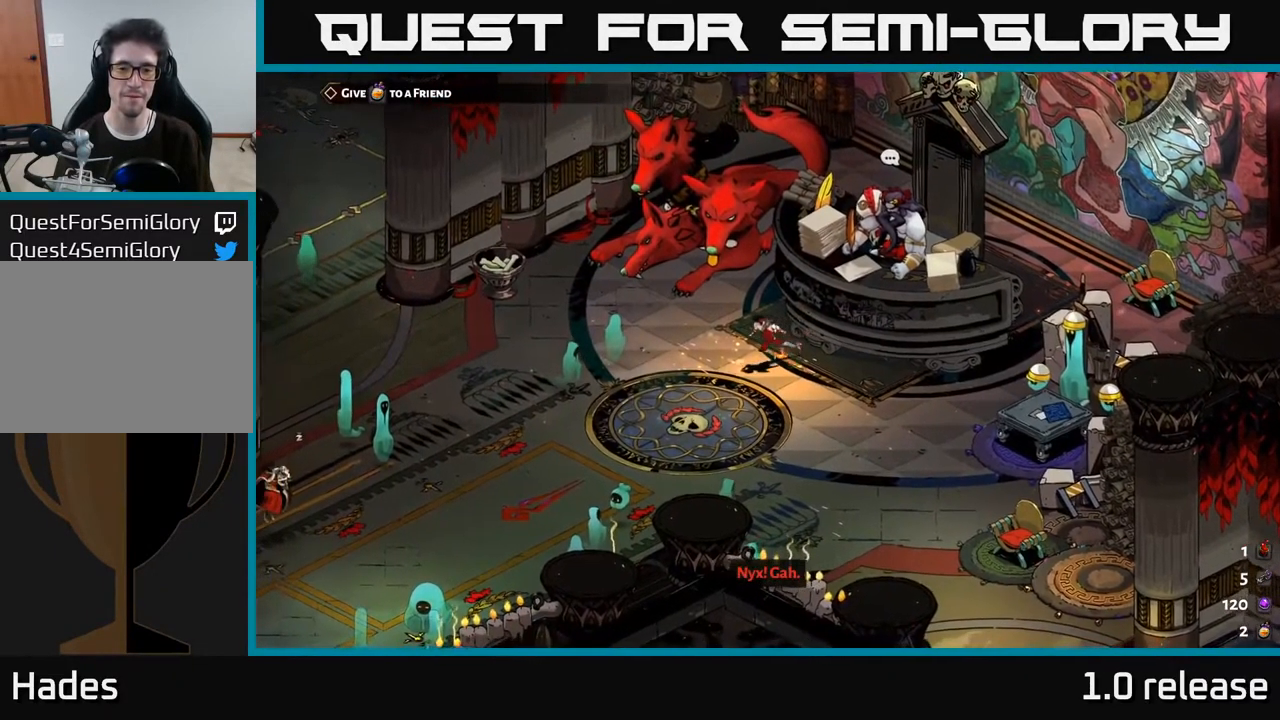
{"buttons": [], "left_stick": "up-left", "right_stick": "center", "events": [[100, "left_stick", "up-left"]]}
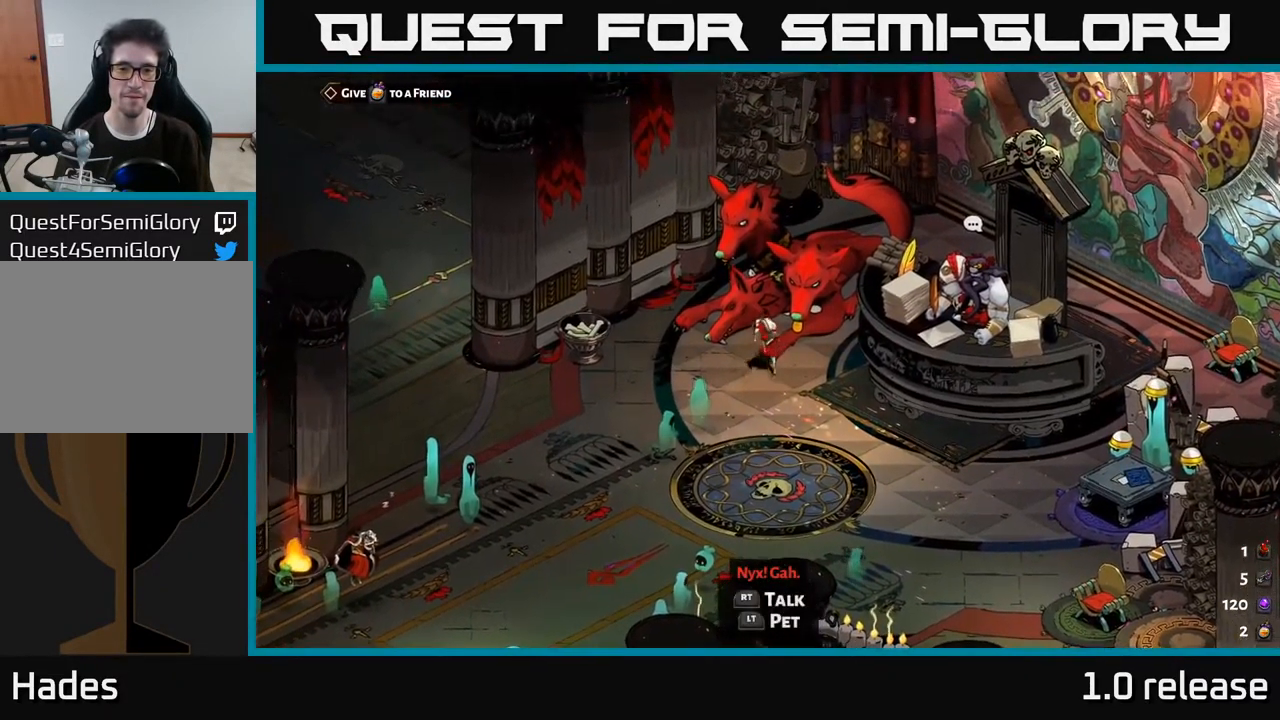
{"buttons": [], "left_stick": "down-left", "right_stick": "center", "events": [[100, "left_stick", "center"], [467, "left_stick", "down-left"]]}
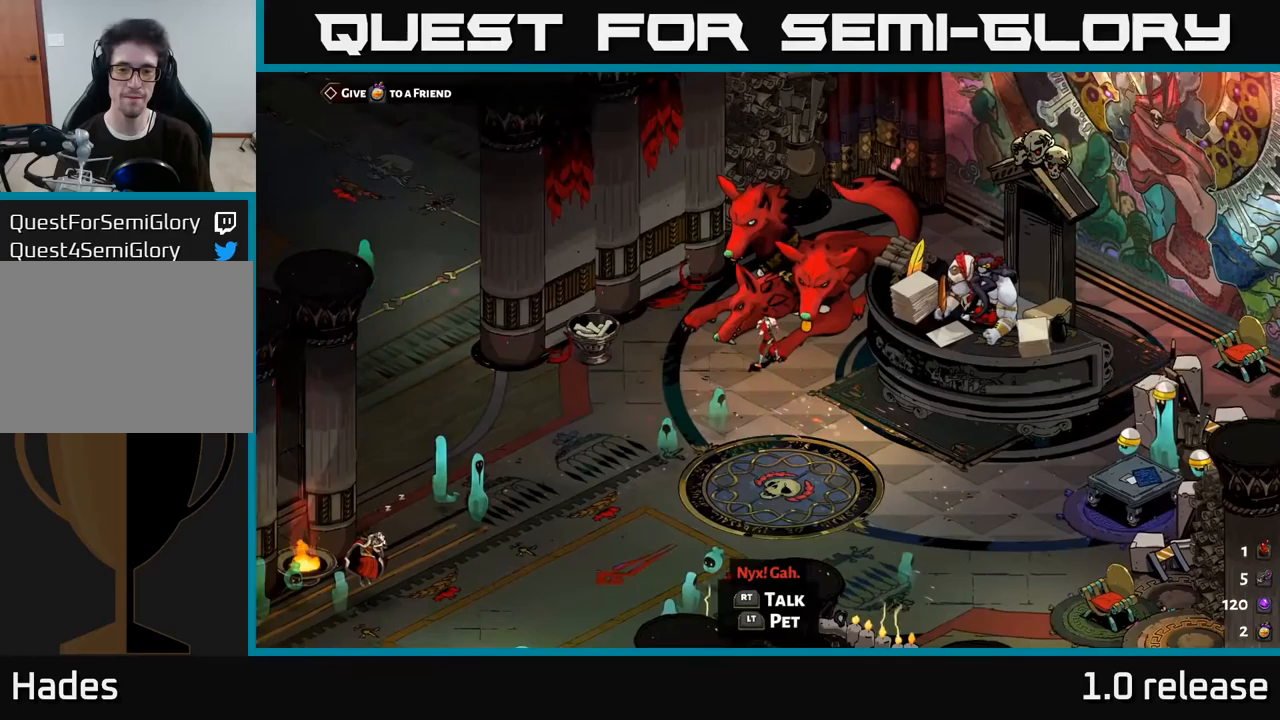
{"buttons": [], "left_stick": "center", "right_stick": "center", "events": [[200, "left_stick", "up-left"], [383, "left_stick", "center"]]}
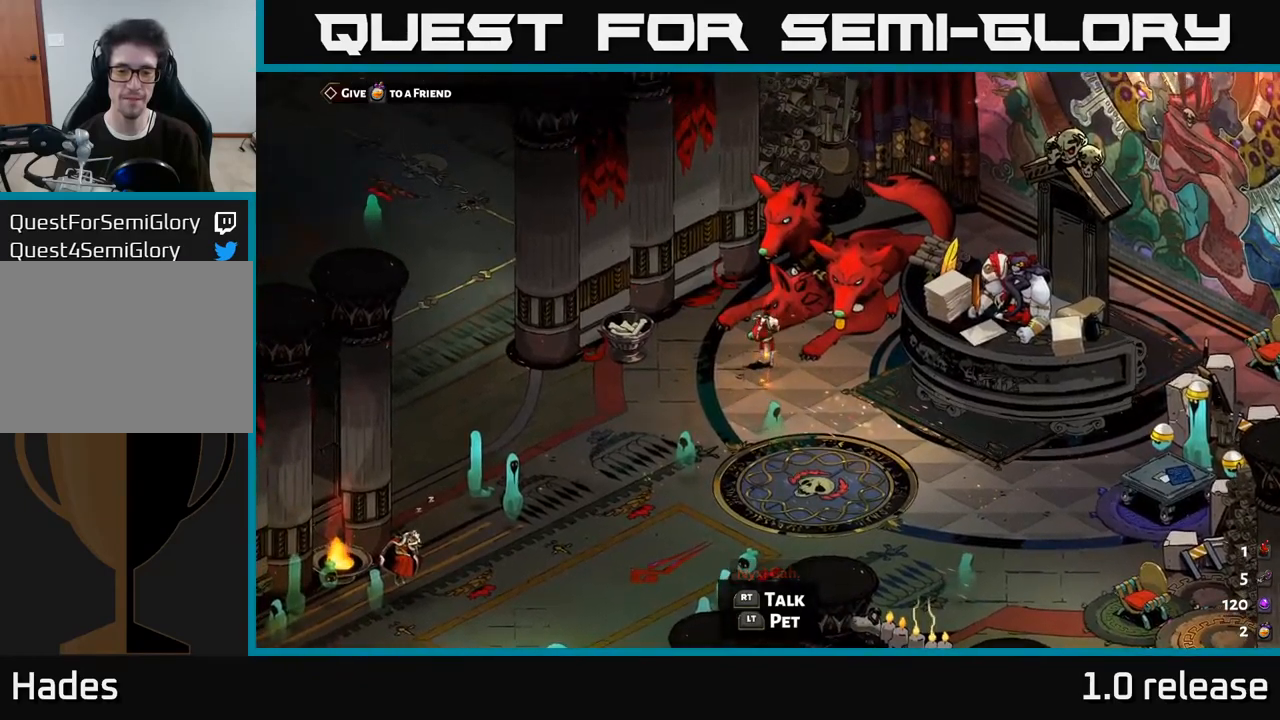
{"buttons": [], "left_stick": "center", "right_stick": "center", "events": []}
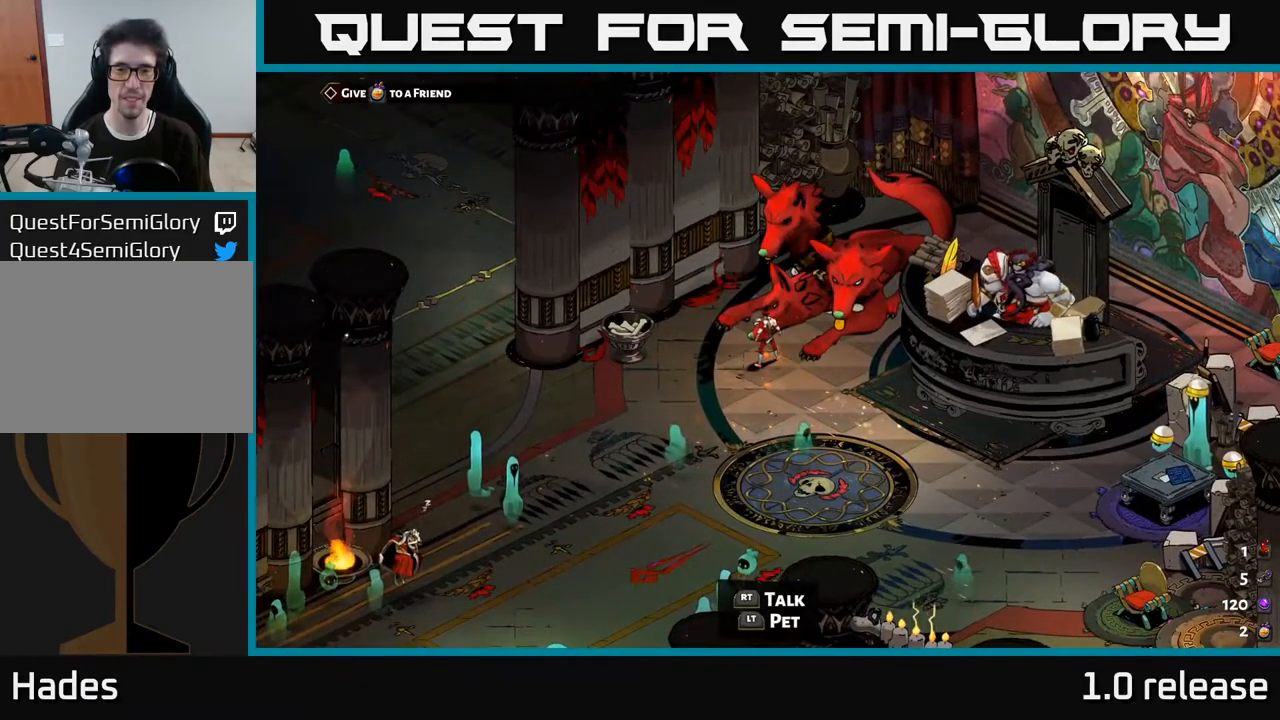
{"buttons": [], "left_stick": "center", "right_stick": "center", "events": [[17, "L1", "down"], [183, "L1", "up"]]}
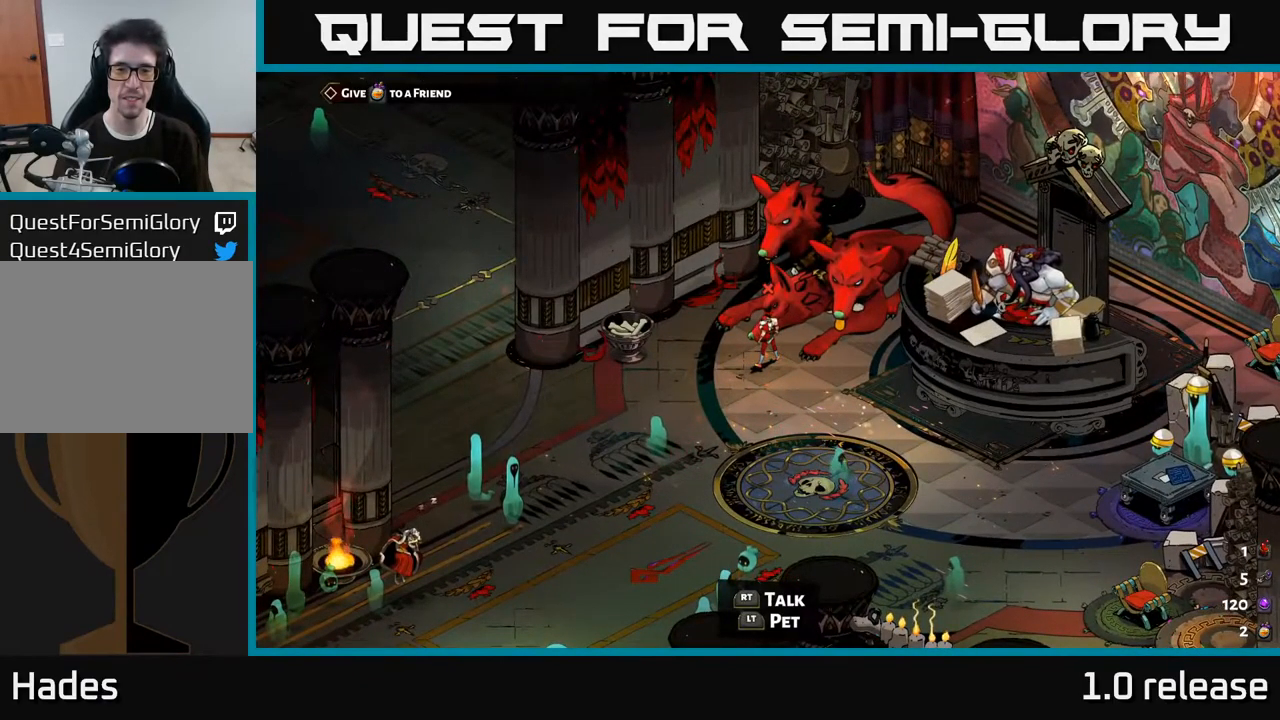
{"buttons": [], "left_stick": "center", "right_stick": "center", "events": [[133, "L1", "down"], [333, "L1", "up"]]}
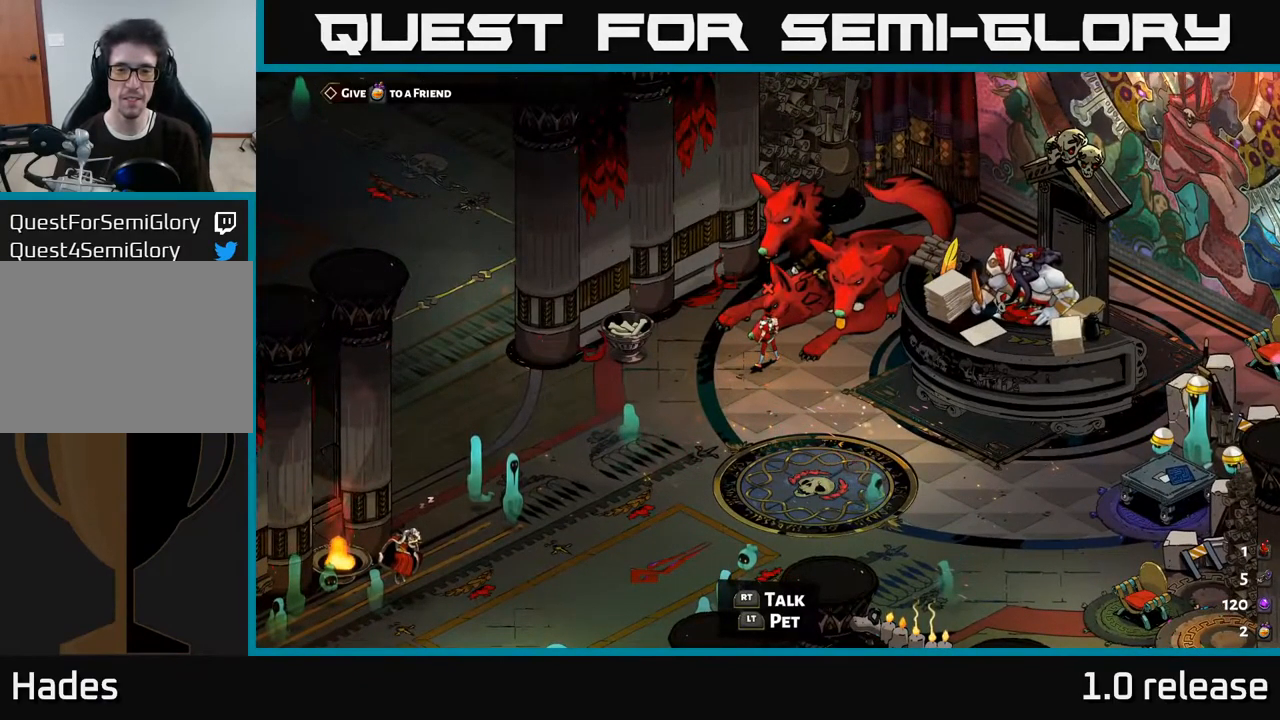
{"buttons": [], "left_stick": "center", "right_stick": "center", "events": [[167, "L2", "down"], [300, "L2", "up"]]}